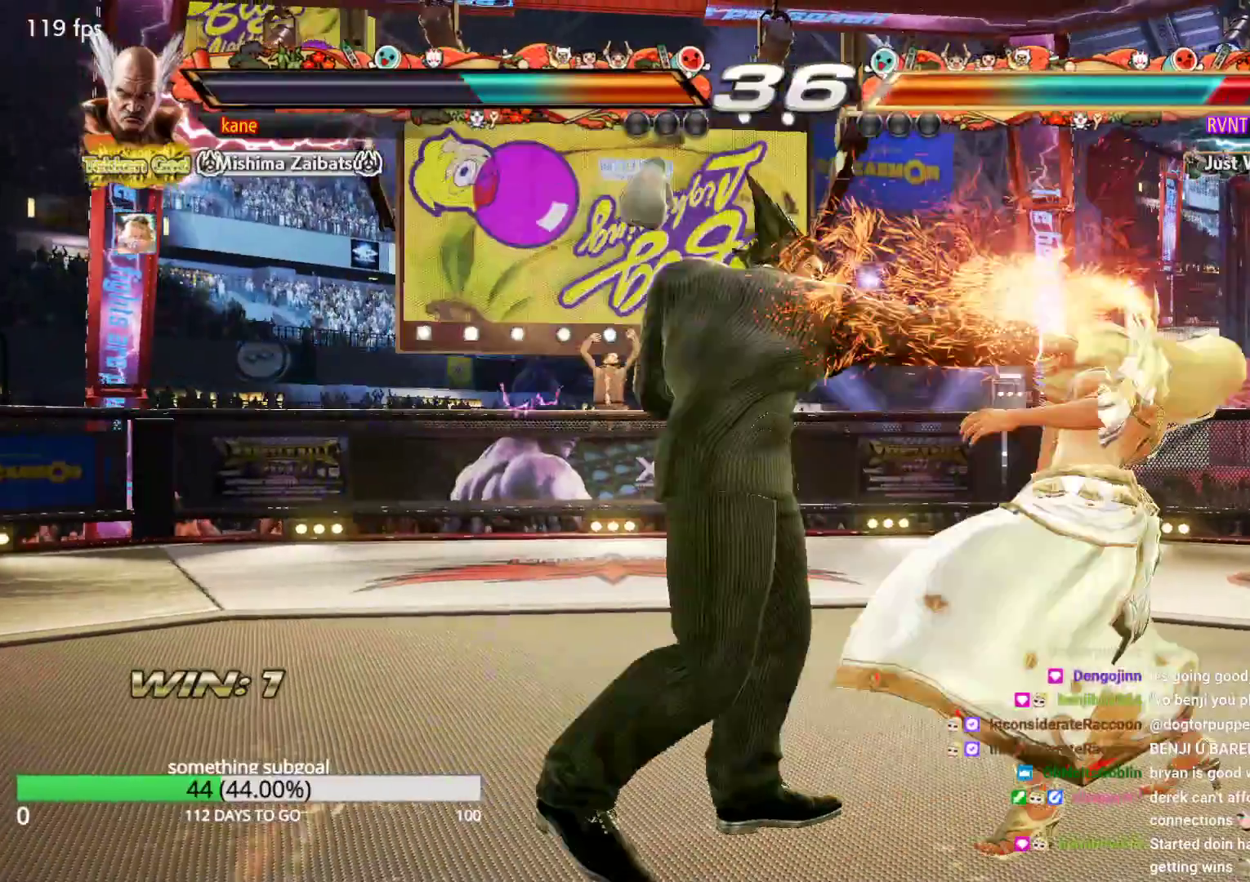
Gameplay with a controller (arcade stick); each line is a JSON object with the inputs held at the frame after it. "events" lists button and stick changes between this image and that frame as [ms after this image, input, new state], when the widget could be followed in between. Not read: L3 R3.
{"buttons": [], "left_stick": "center", "events": [[133, "TRIANGLE", "up"]]}
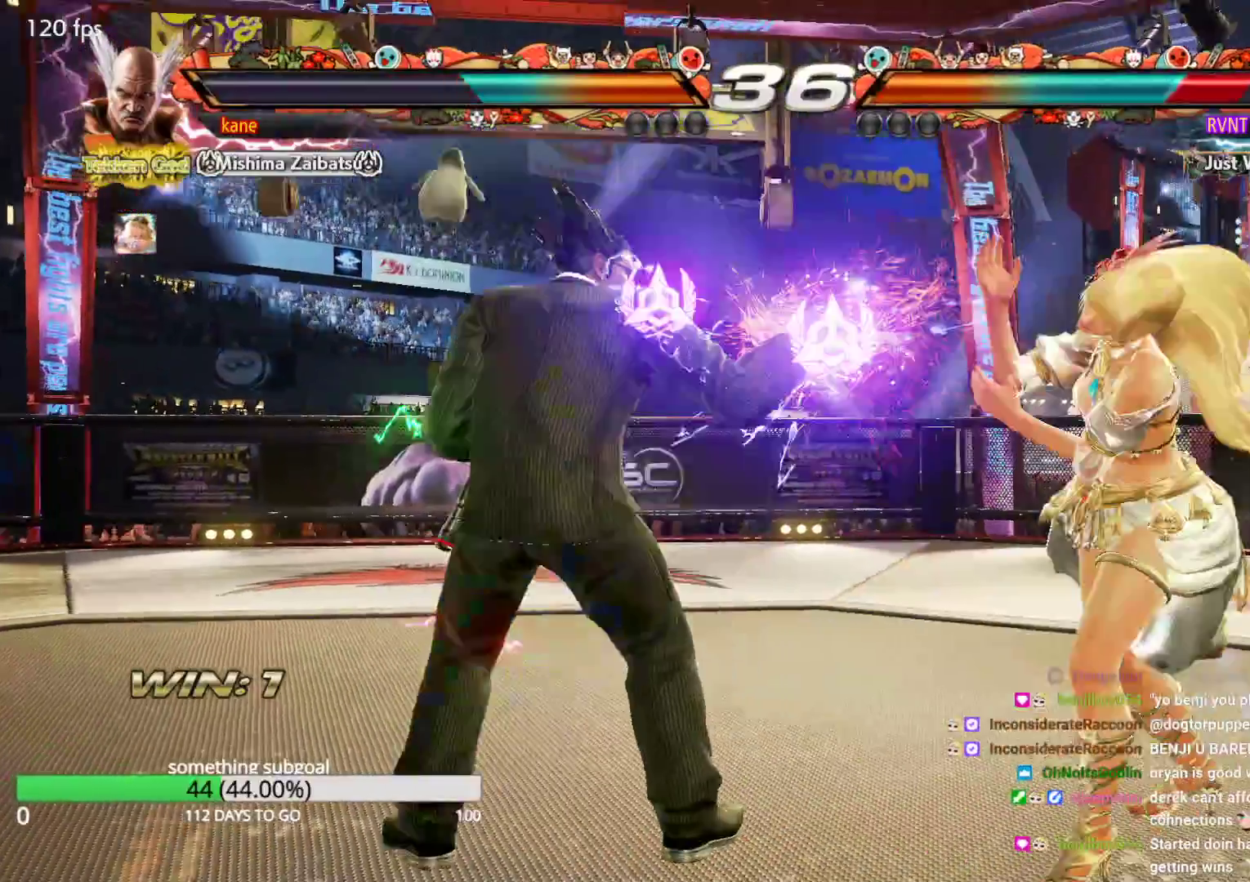
{"buttons": [], "left_stick": "left", "events": [[133, "CIRCLE", "down"], [133, "left_stick", "left"], [300, "CIRCLE", "up"]]}
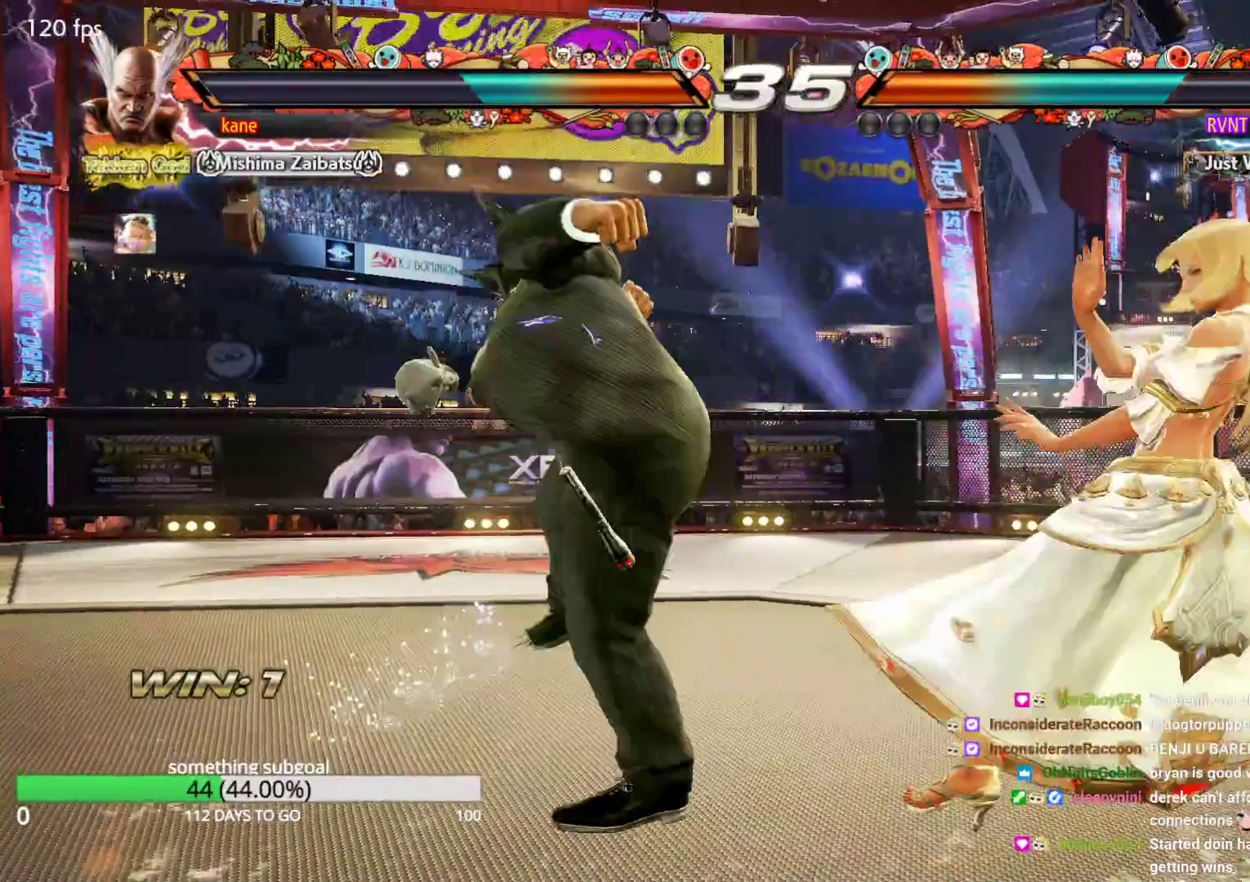
{"buttons": [], "left_stick": "center", "events": [[300, "left_stick", "center"], [383, "left_stick", "up"], [467, "left_stick", "center"]]}
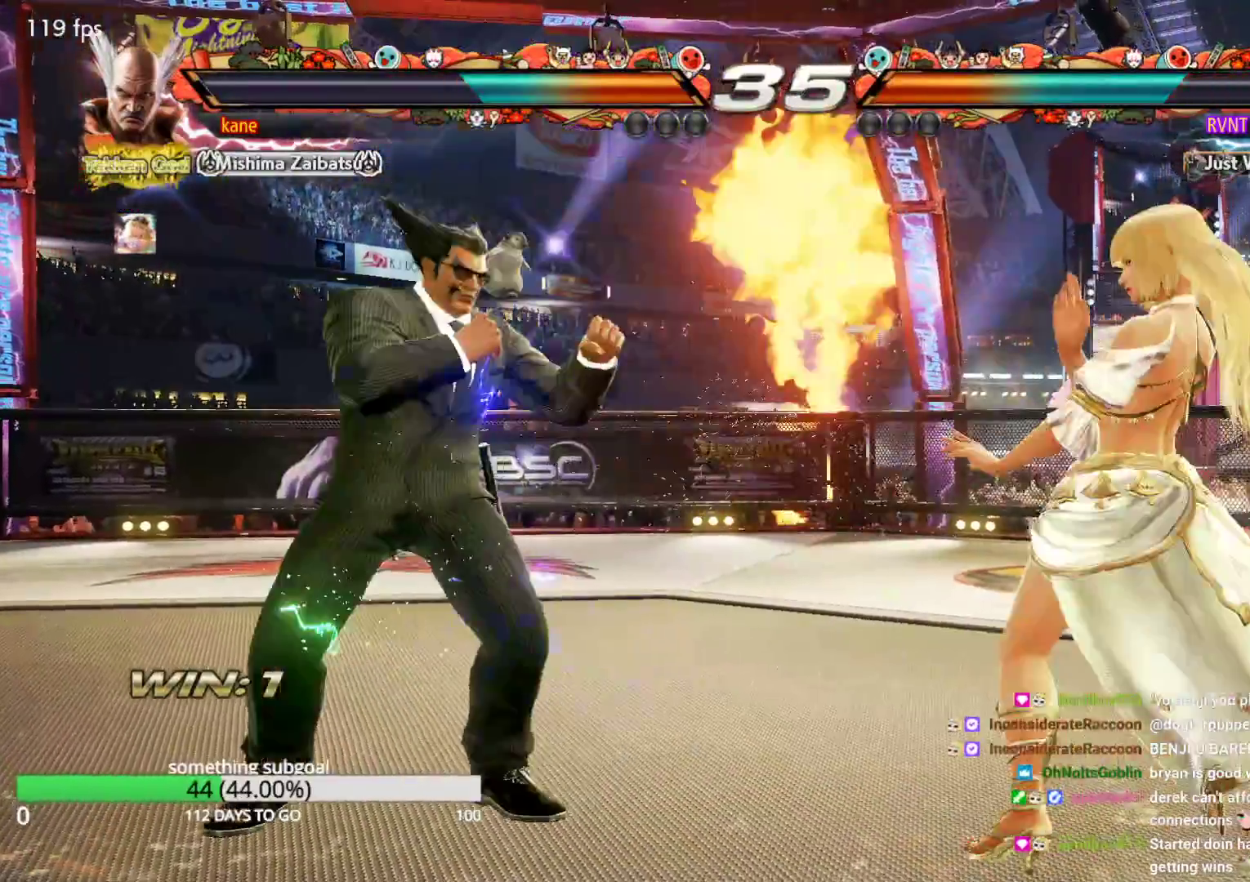
{"buttons": [], "left_stick": "left"}
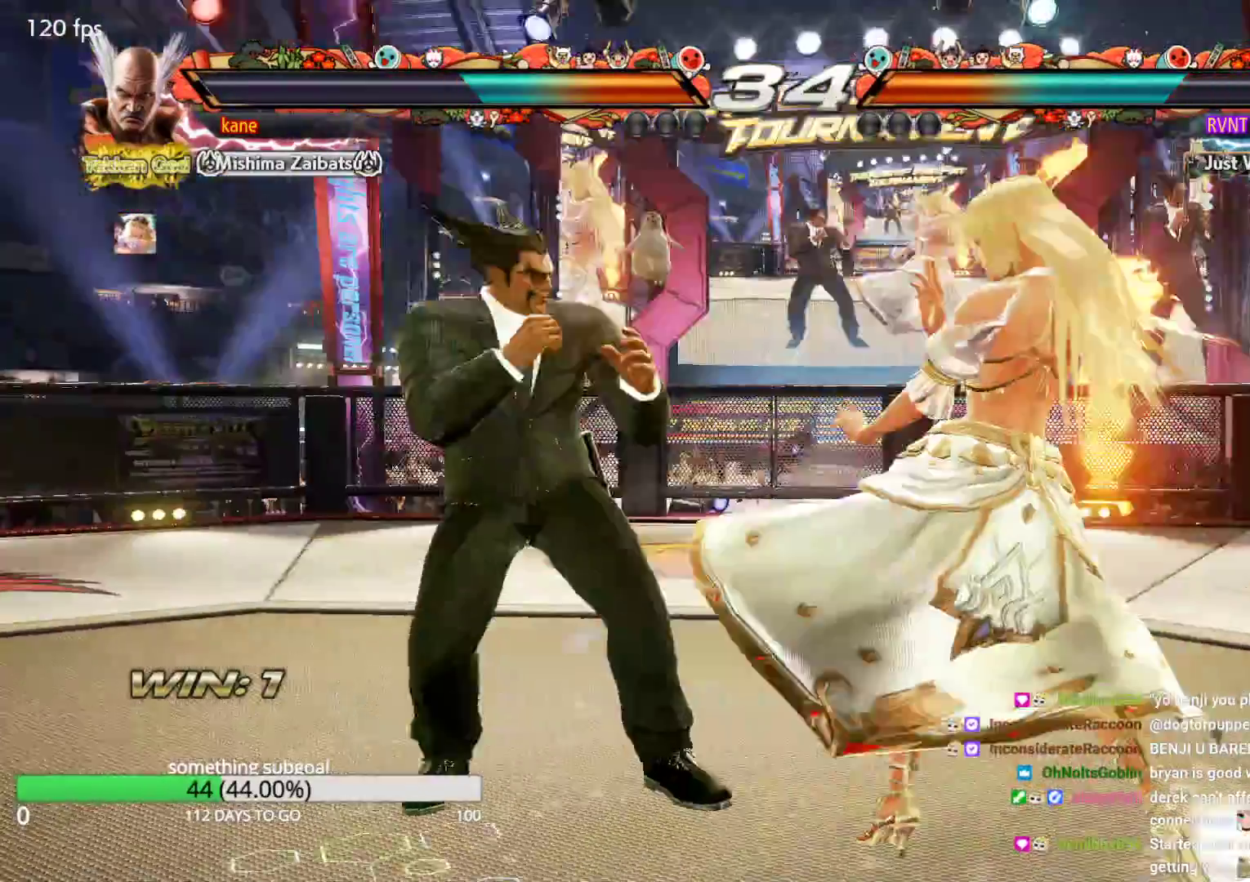
{"buttons": [], "left_stick": "left", "events": [[133, "left_stick", "center"], [217, "left_stick", "left"], [300, "left_stick", "down-left"], [433, "left_stick", "center"], [500, "left_stick", "left"]]}
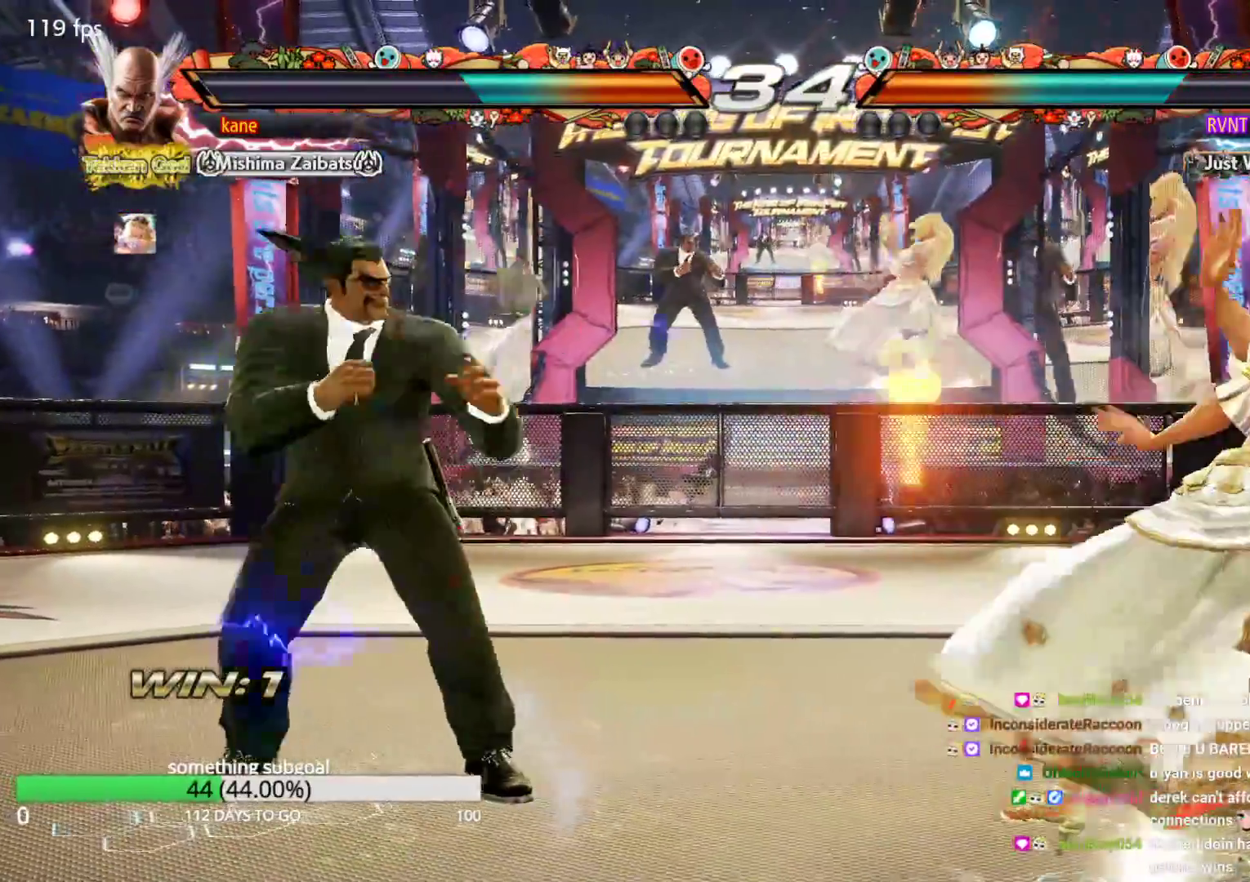
{"buttons": [], "left_stick": "center", "events": [[150, "left_stick", "down"], [250, "left_stick", "center"], [367, "left_stick", "right"], [467, "left_stick", "center"]]}
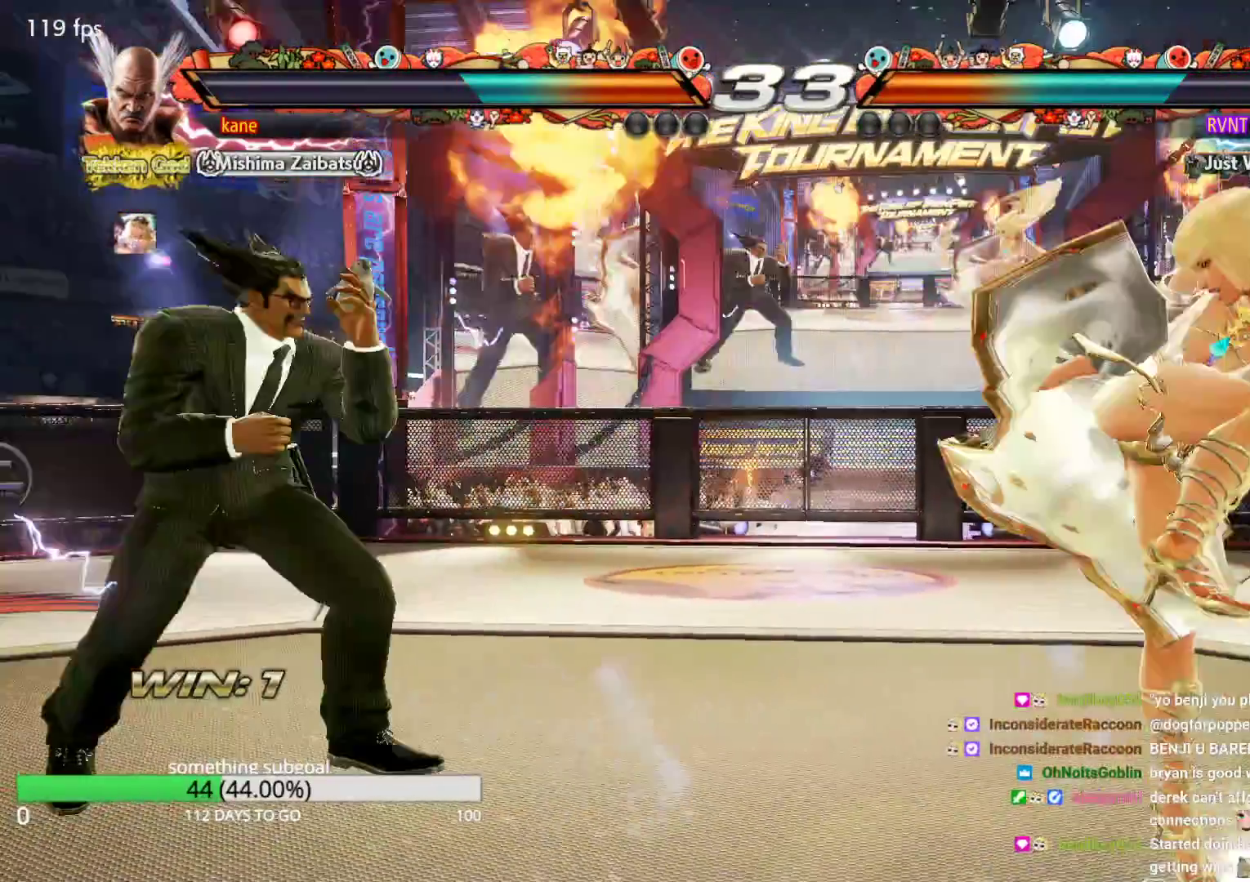
{"buttons": ["SQUARE"], "left_stick": "right", "events": [[50, "left_stick", "right"], [133, "left_stick", "center"], [217, "left_stick", "left"], [300, "left_stick", "right"], [467, "SQUARE", "down"]]}
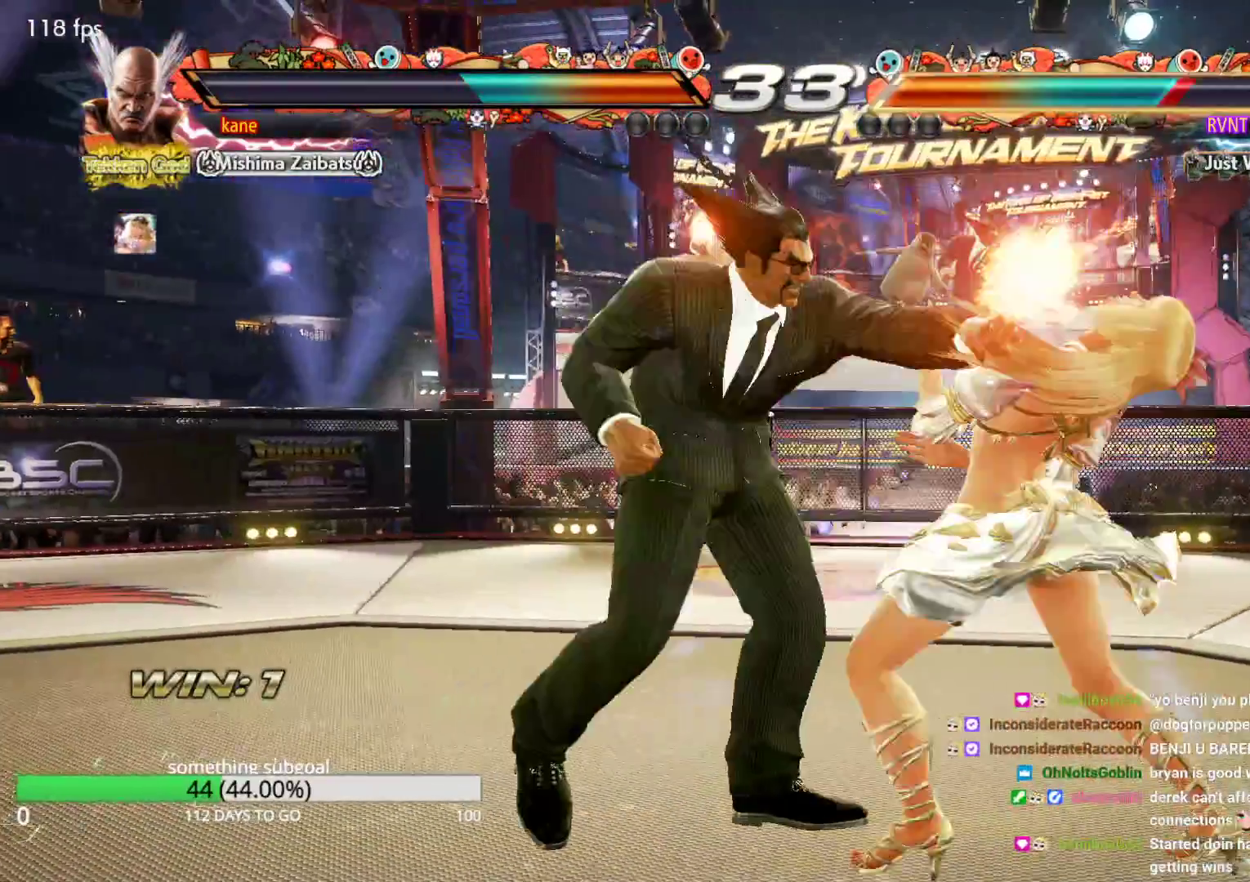
{"buttons": ["SQUARE", "TRIANGLE"], "left_stick": "center", "events": [[50, "left_stick", "center"], [133, "SQUARE", "up"], [133, "TRIANGLE", "down"], [300, "TRIANGLE", "up"], [383, "CIRCLE", "down"], [467, "CIRCLE", "up"], [467, "SQUARE", "down"], [467, "TRIANGLE", "down"]]}
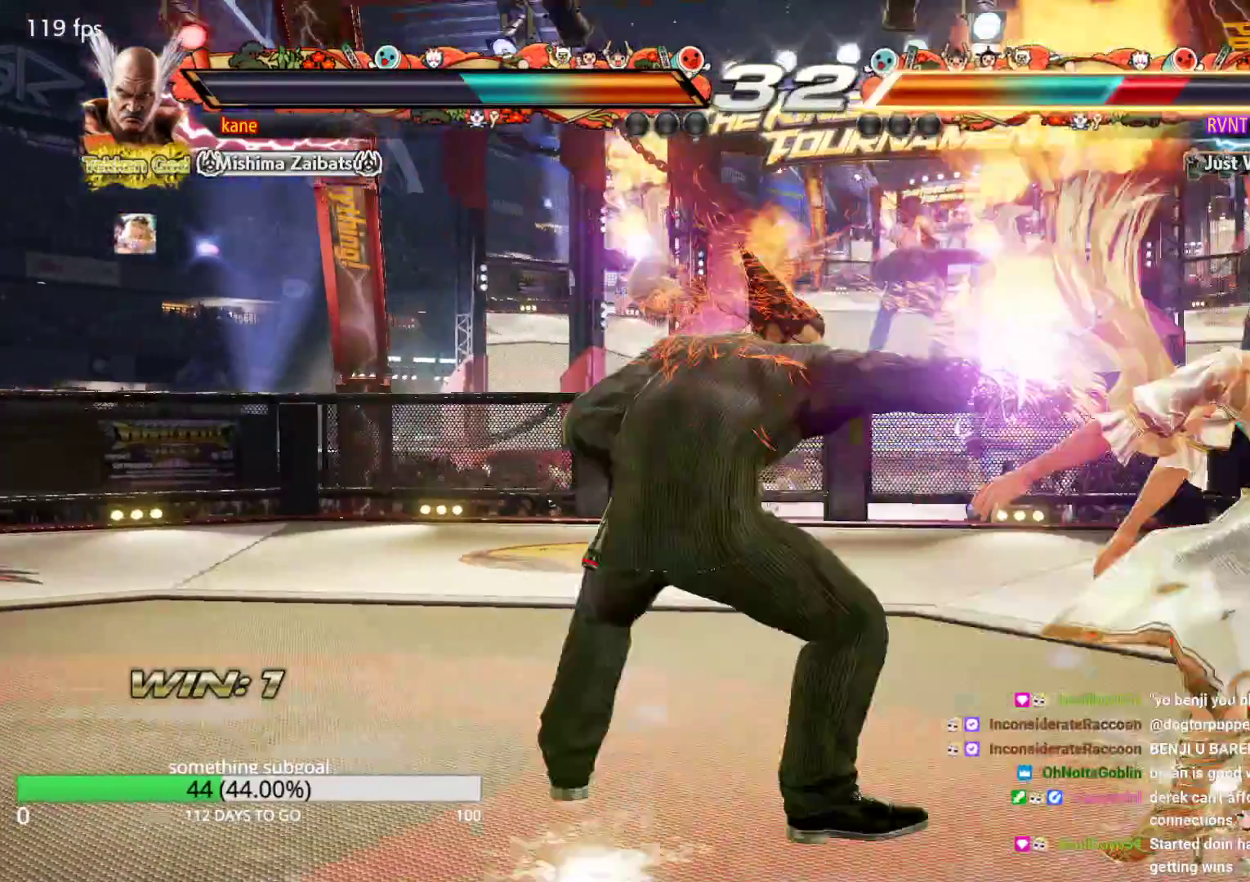
{"buttons": [], "left_stick": "center", "events": [[50, "SQUARE", "up"], [50, "TRIANGLE", "up"], [133, "CROSS", "down"], [217, "CROSS", "up"], [383, "left_stick", "right"], [467, "left_stick", "center"]]}
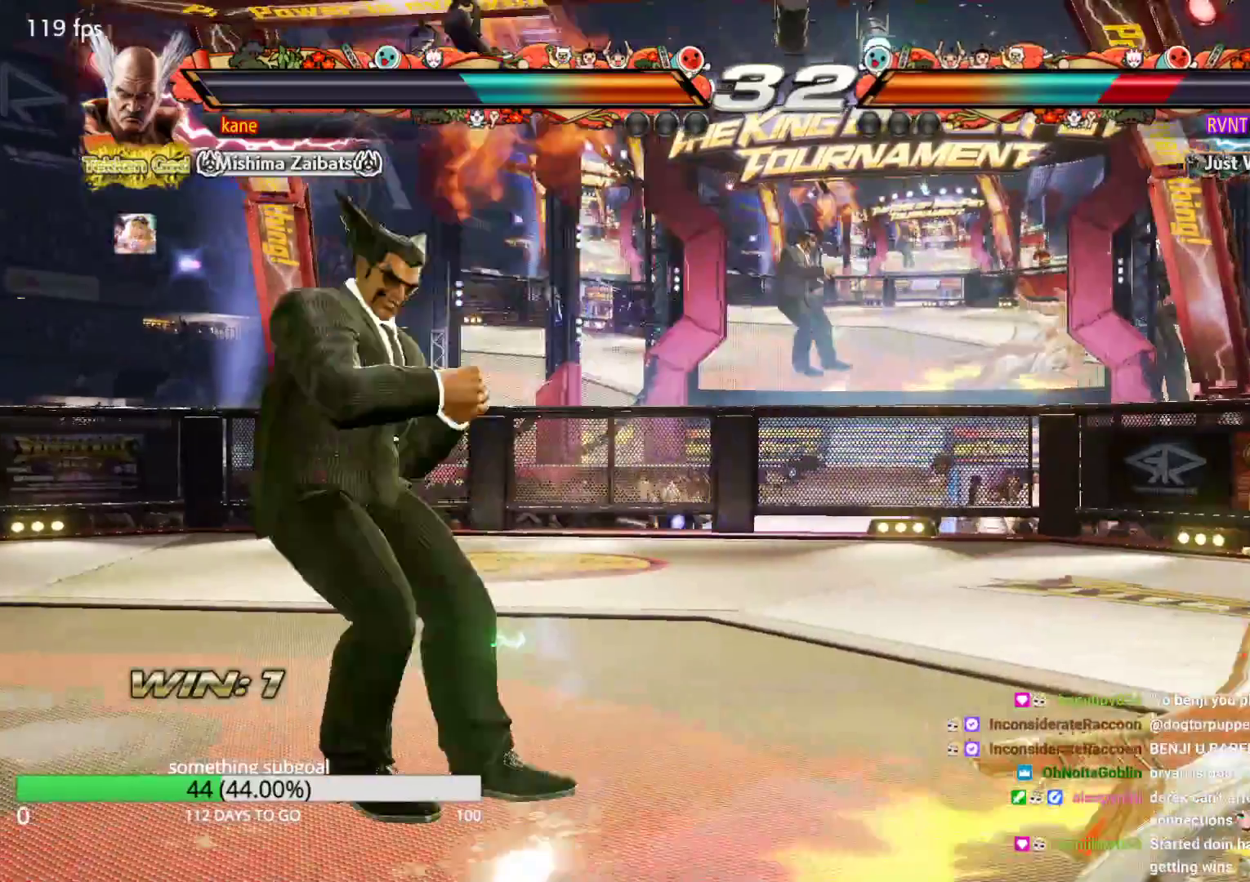
{"buttons": [], "left_stick": "right", "events": [[33, "left_stick", "right"], [133, "left_stick", "down"], [300, "left_stick", "center"], [467, "left_stick", "right"]]}
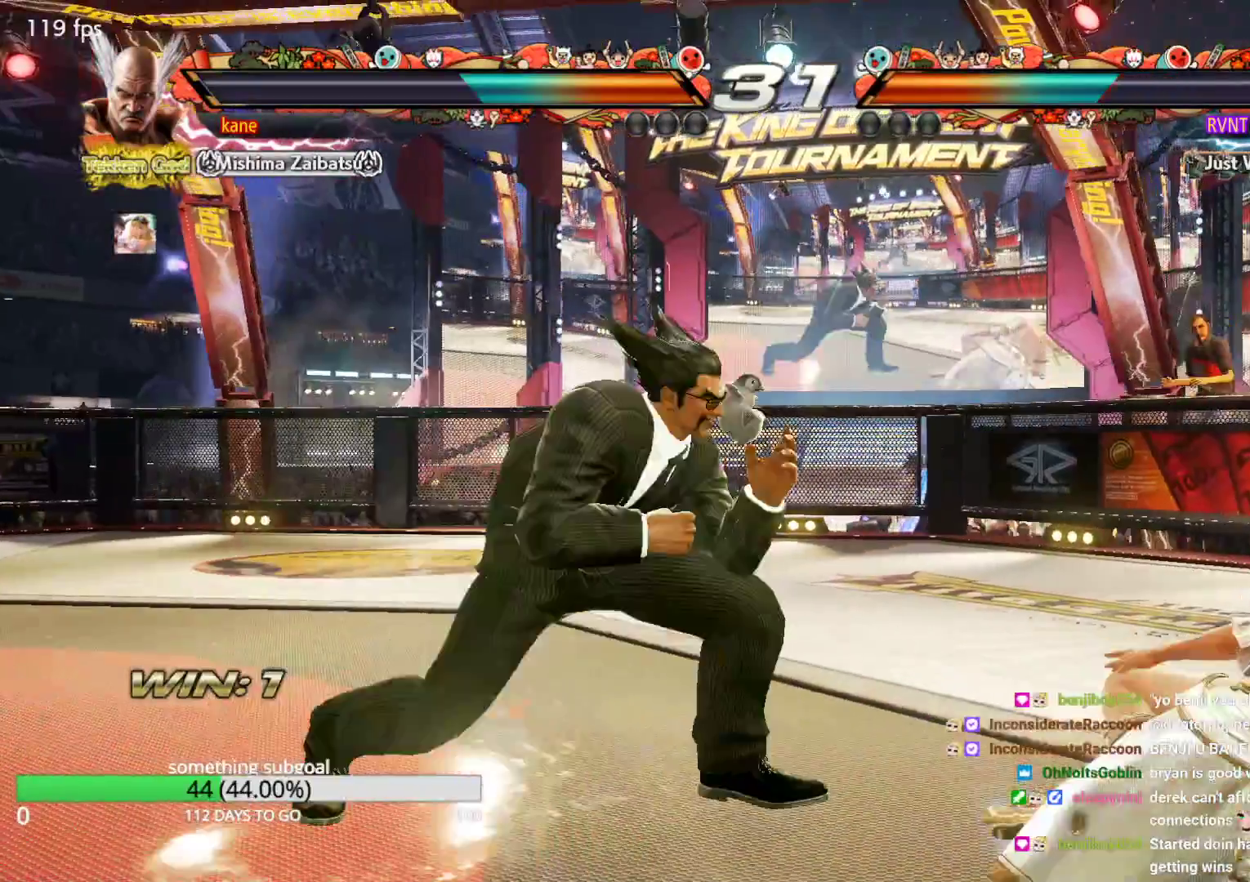
{"buttons": [], "left_stick": "center", "events": [[50, "left_stick", "center"], [133, "SQUARE", "down"], [133, "left_stick", "down-right"], [217, "SQUARE", "up"], [300, "left_stick", "center"]]}
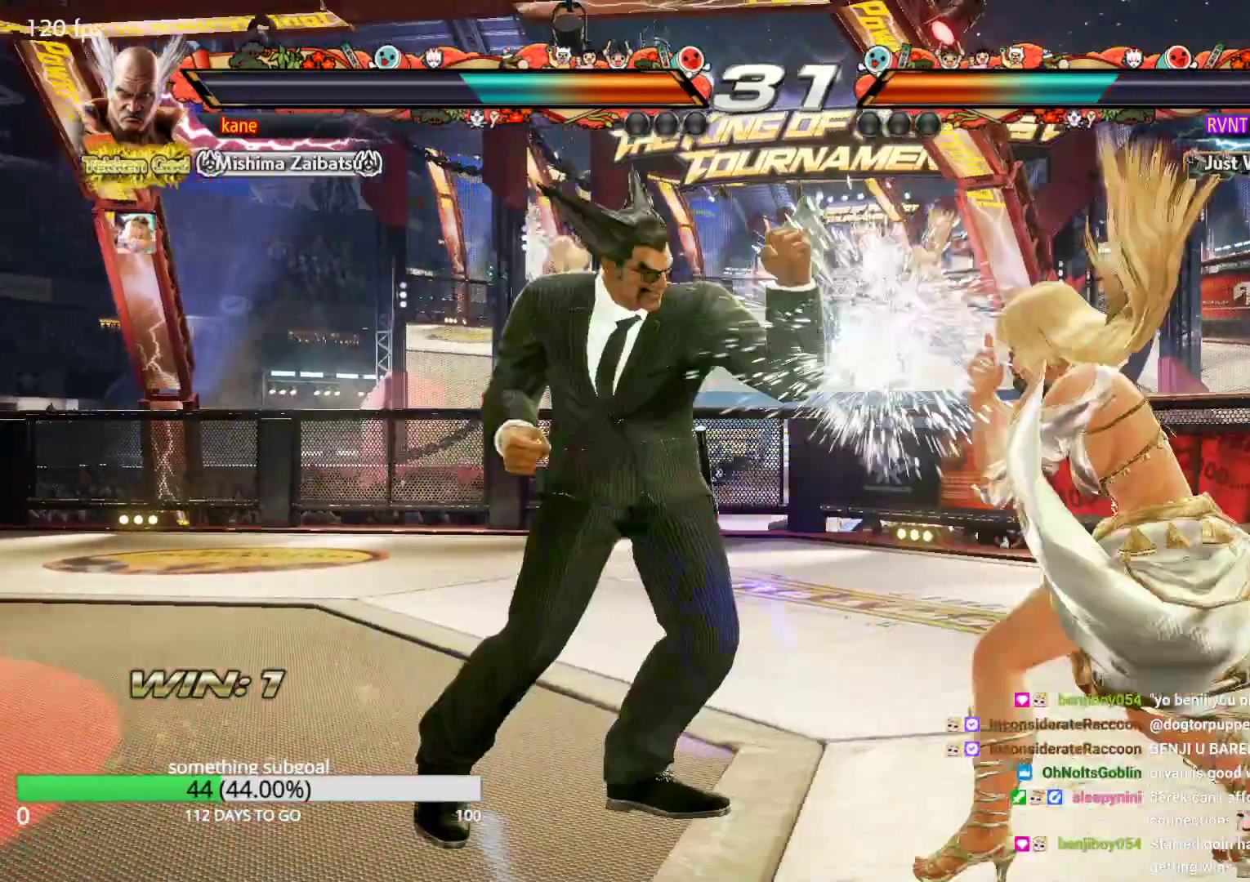
{"buttons": [], "left_stick": "left", "events": [[50, "left_stick", "down"], [133, "left_stick", "center"], [300, "left_stick", "left"], [383, "left_stick", "center"], [467, "left_stick", "left"]]}
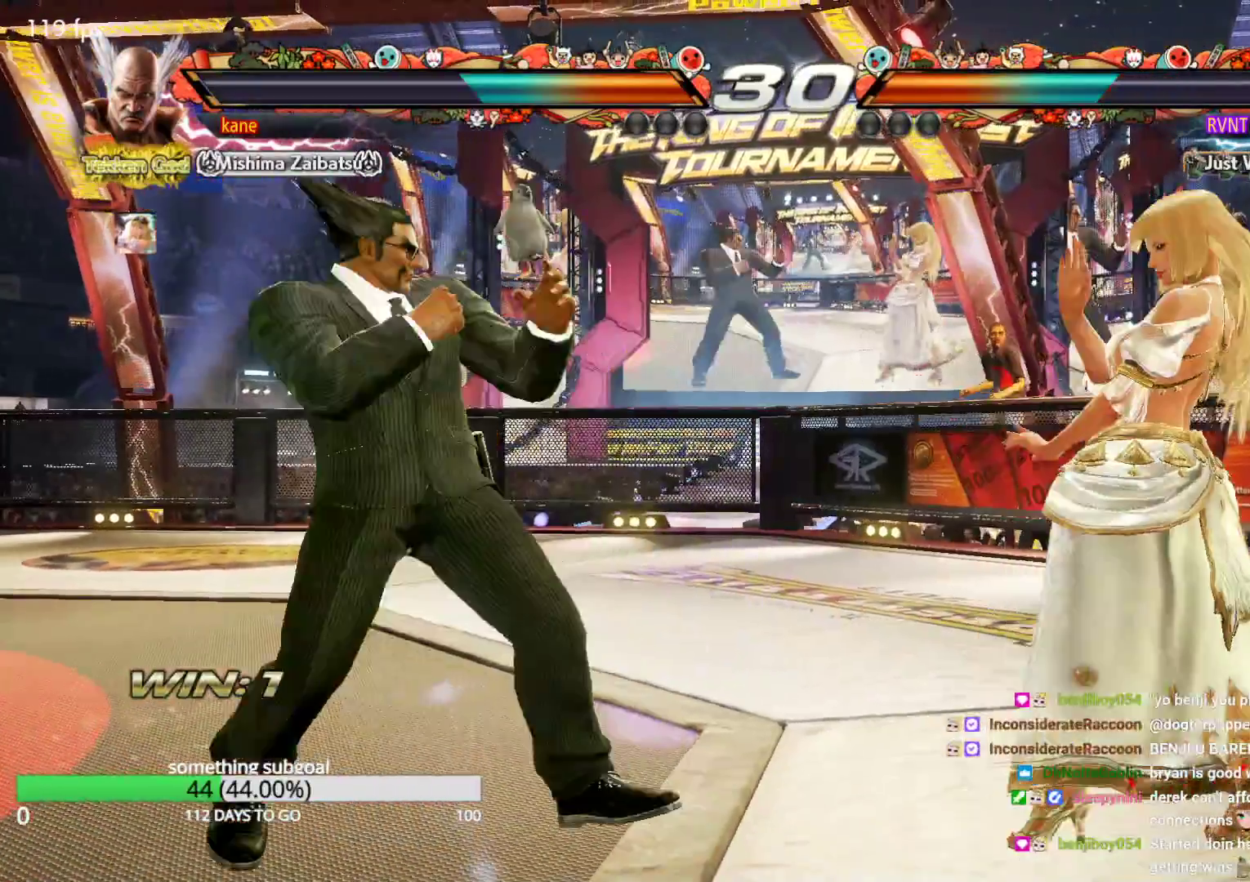
{"buttons": ["TRIANGLE"], "left_stick": "left", "events": [[50, "left_stick", "right"], [133, "left_stick", "center"], [217, "left_stick", "right"], [300, "left_stick", "center"], [383, "left_stick", "left"], [467, "TRIANGLE", "down"]]}
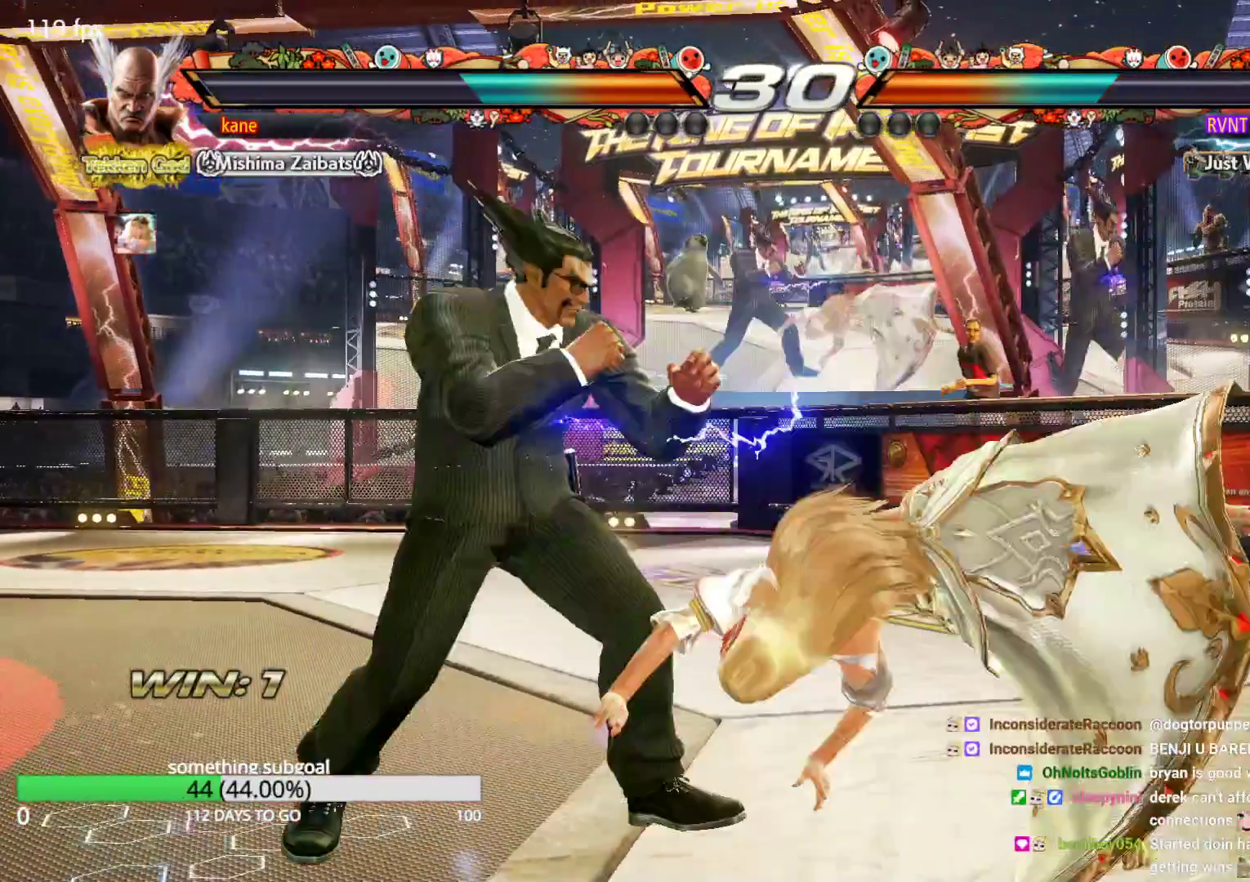
{"buttons": [], "left_stick": "center", "events": [[33, "TRIANGLE", "up"], [50, "left_stick", "center"], [217, "left_stick", "left"], [467, "left_stick", "center"]]}
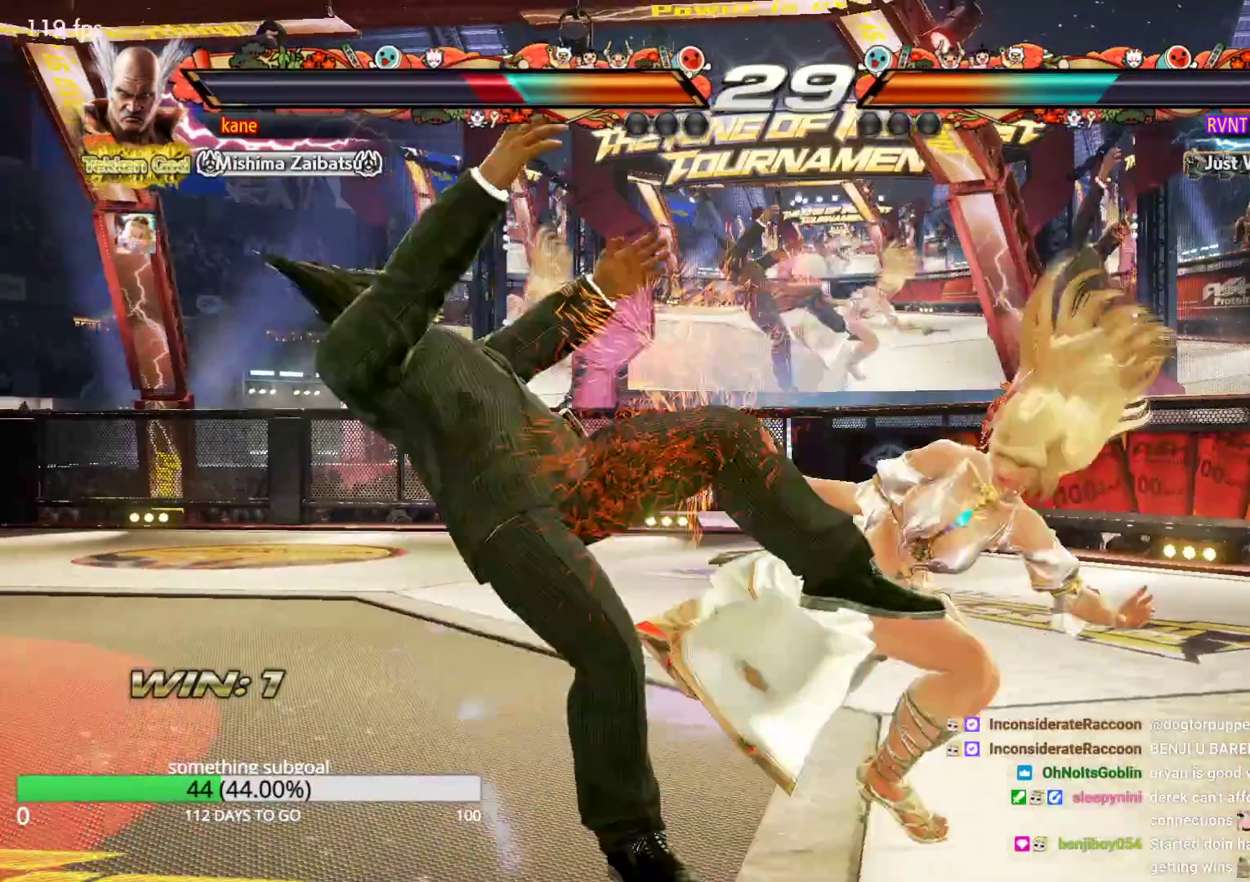
{"buttons": ["TRIANGLE"], "left_stick": "center", "events": [[300, "SQUARE", "down"], [383, "SQUARE", "up"], [467, "TRIANGLE", "down"]]}
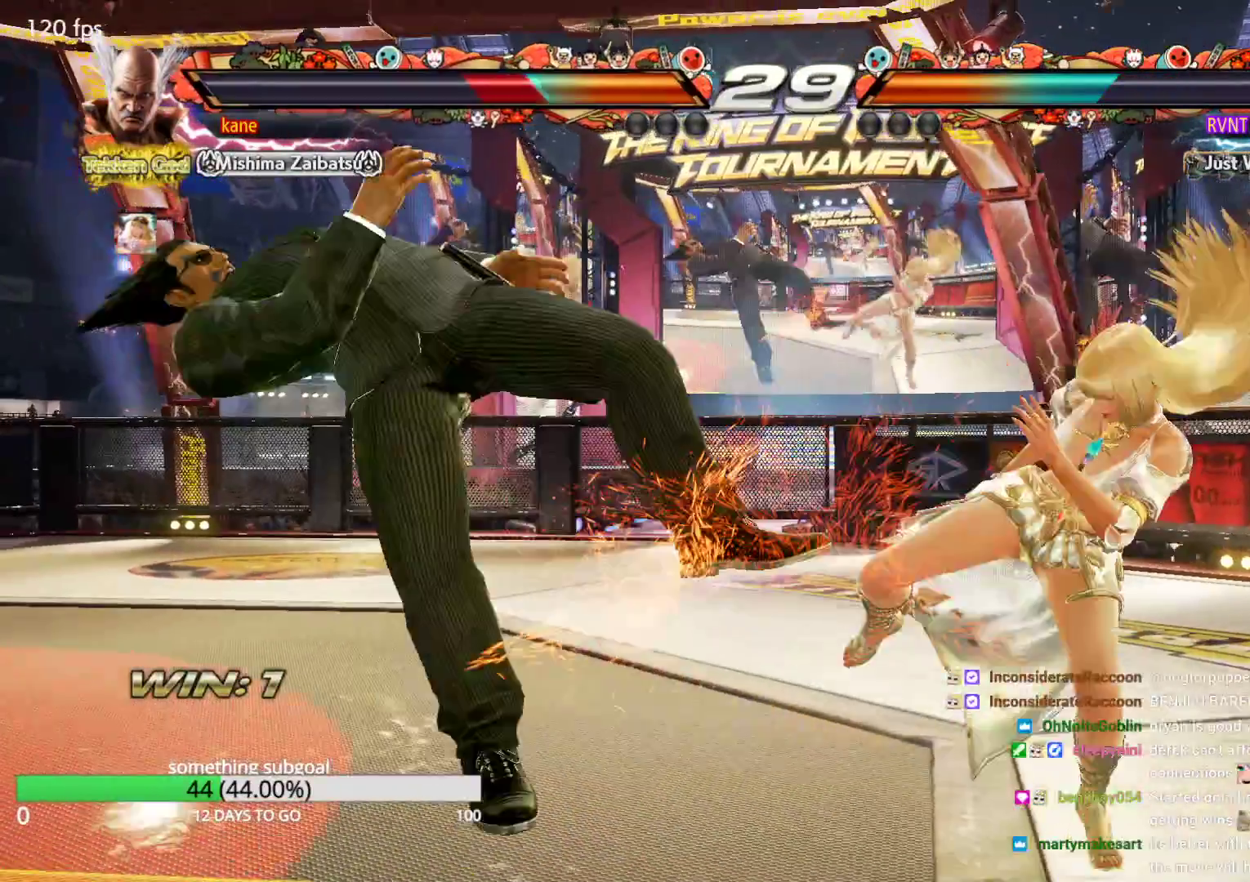
{"buttons": [], "left_stick": "center", "events": [[50, "TRIANGLE", "up"], [133, "SQUARE", "down"], [217, "SQUARE", "up"], [300, "SQUARE", "down"], [300, "TRIANGLE", "down"], [383, "SQUARE", "up"], [383, "TRIANGLE", "up"]]}
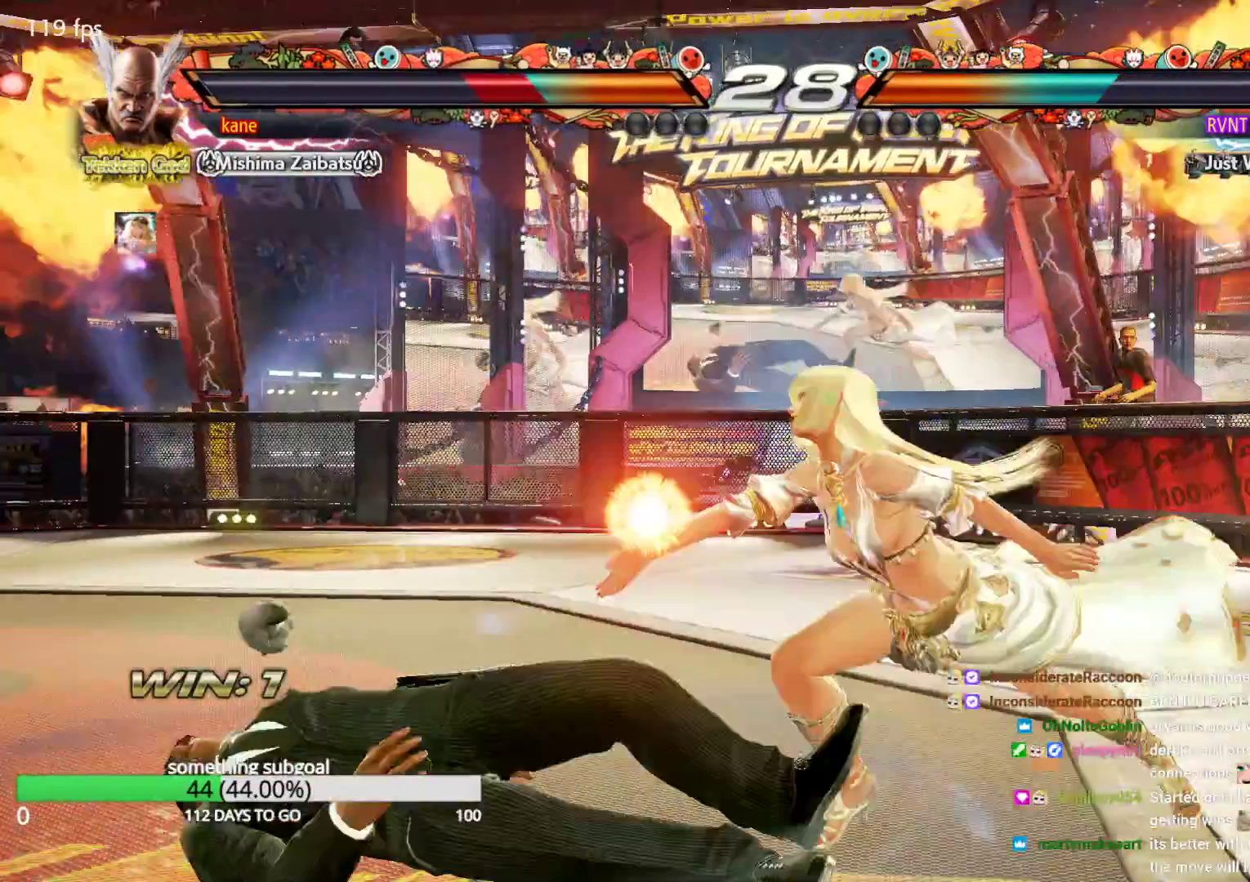
{"buttons": [], "left_stick": "center", "events": []}
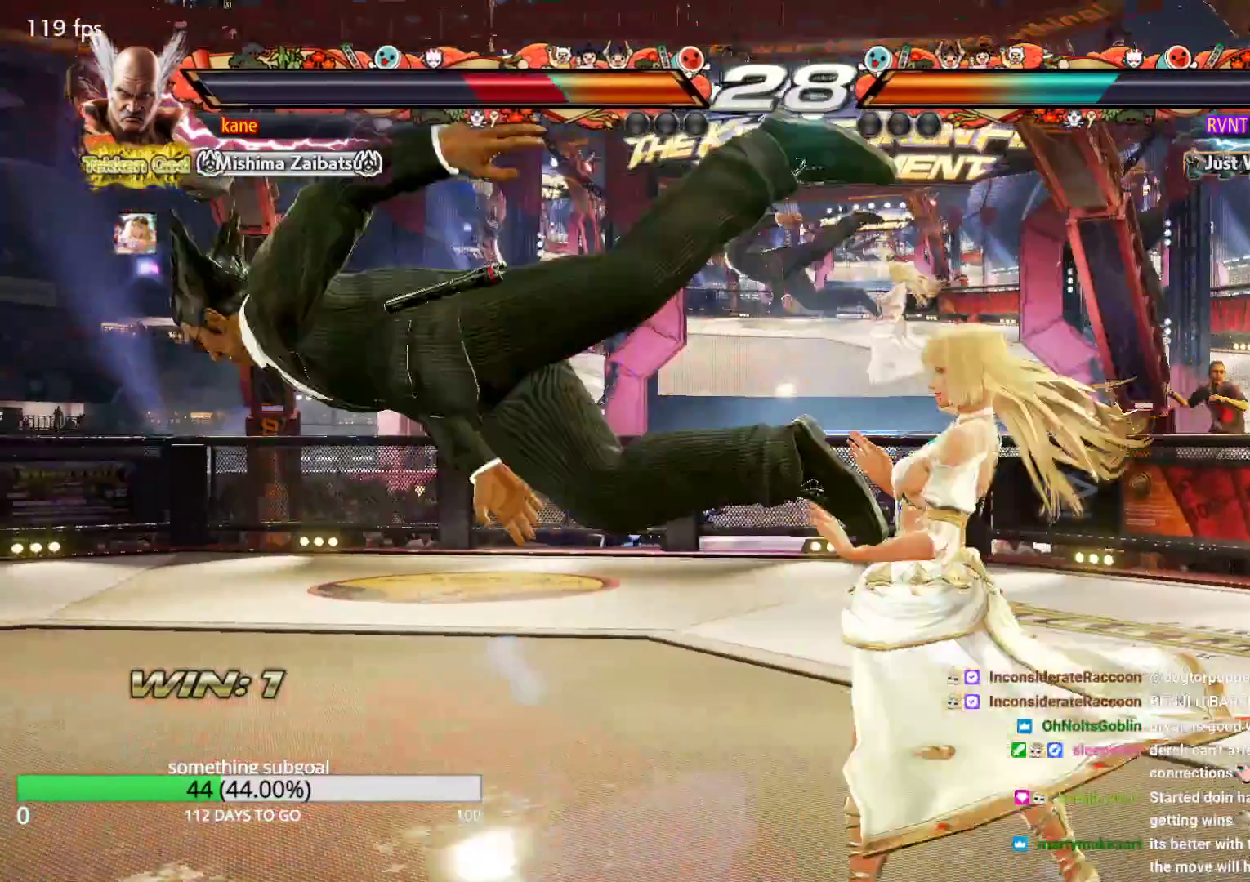
{"buttons": [], "left_stick": "center", "events": []}
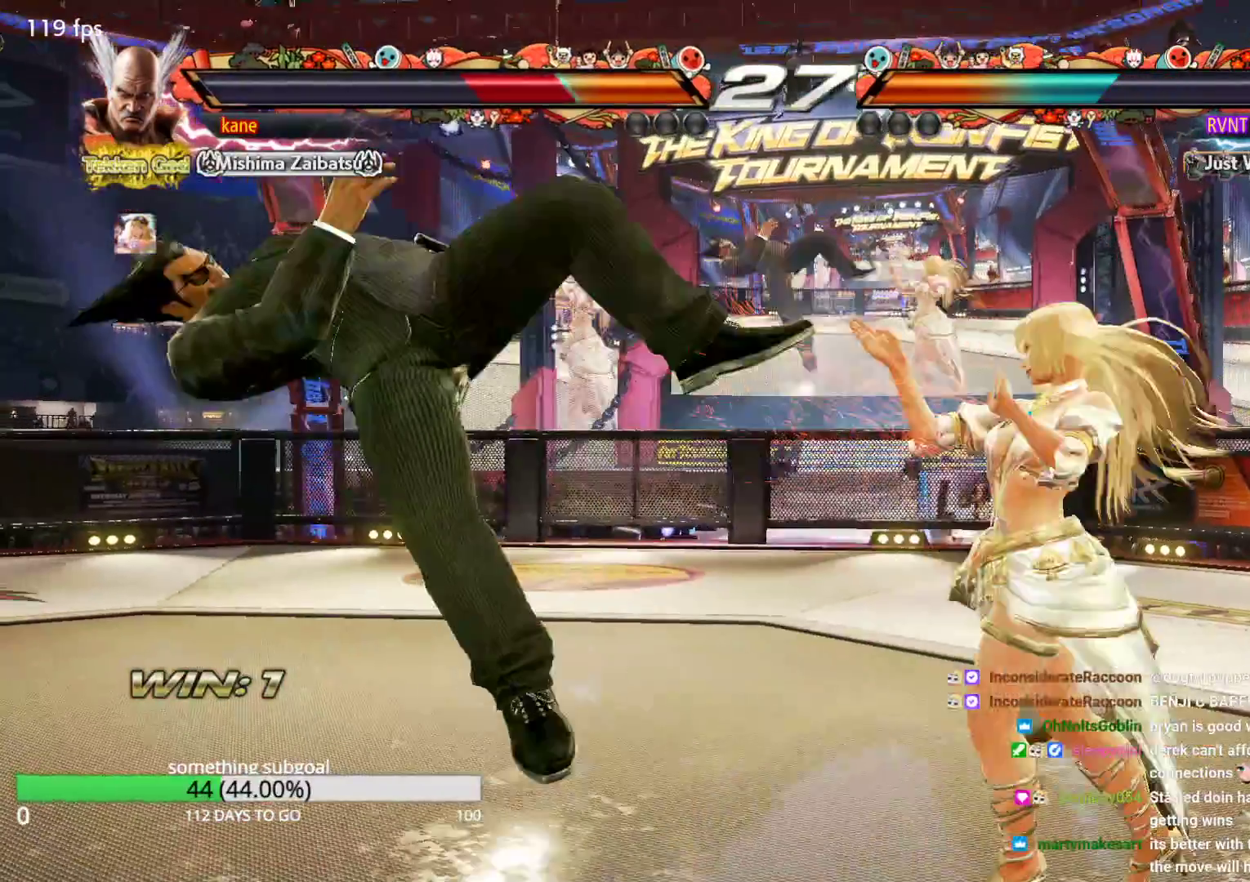
{"buttons": [], "left_stick": "center", "events": []}
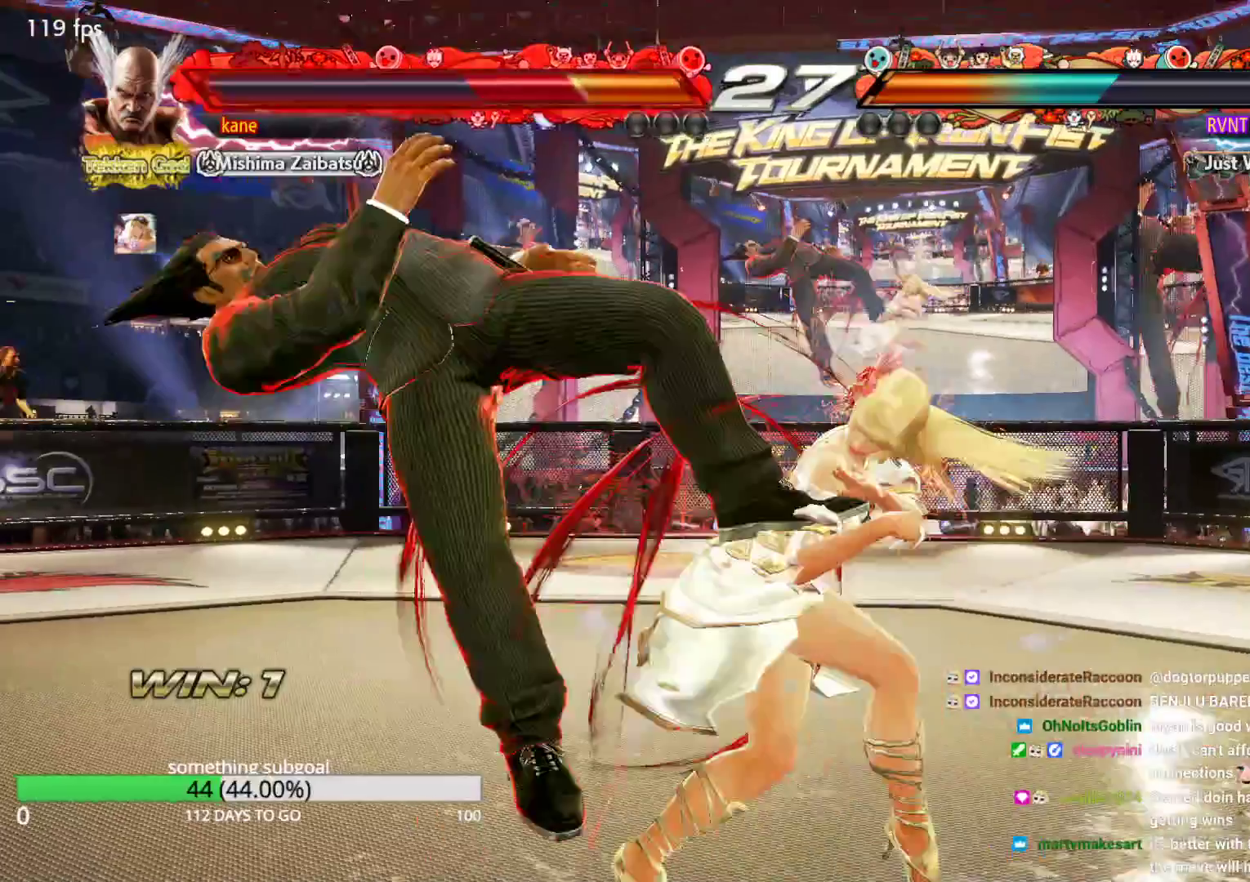
{"buttons": [], "left_stick": "center", "events": []}
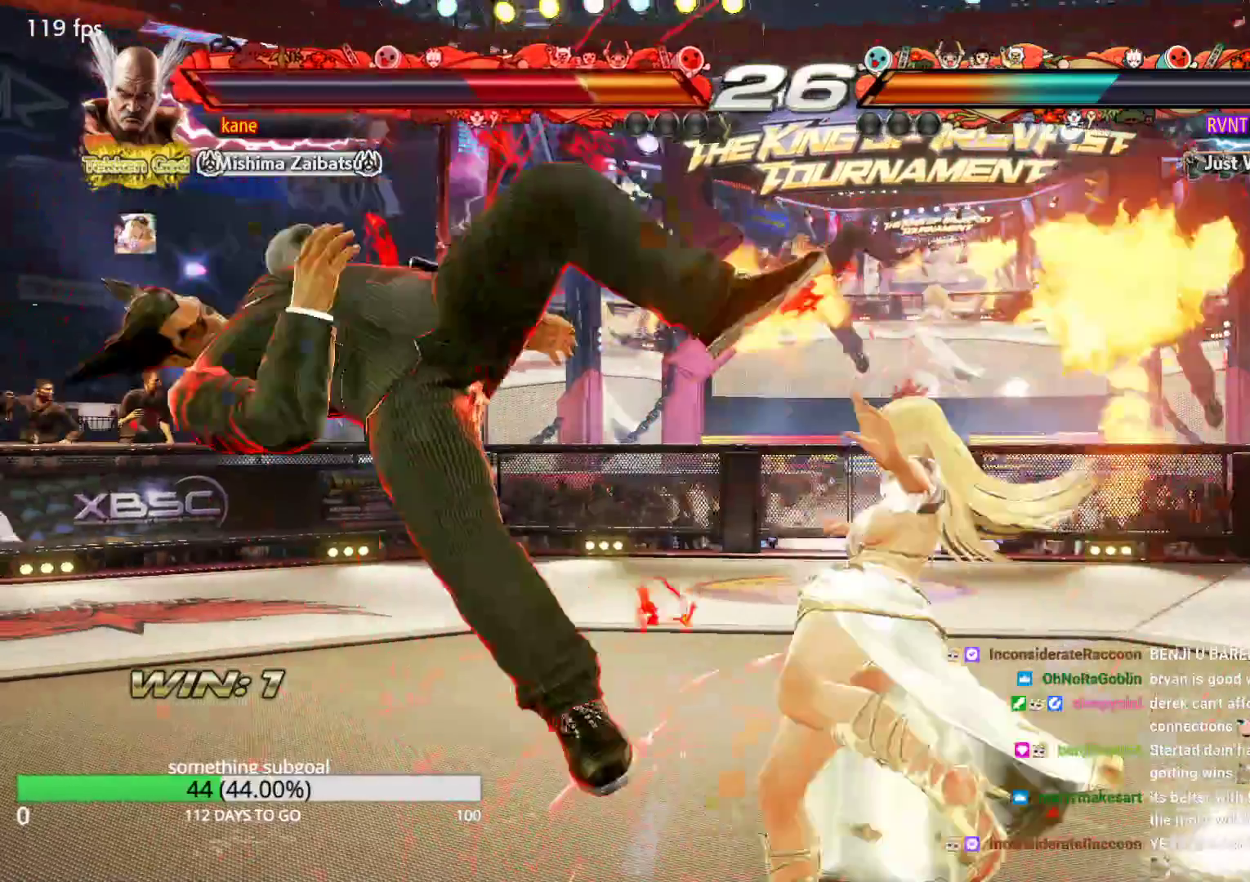
{"buttons": [], "left_stick": "center", "events": []}
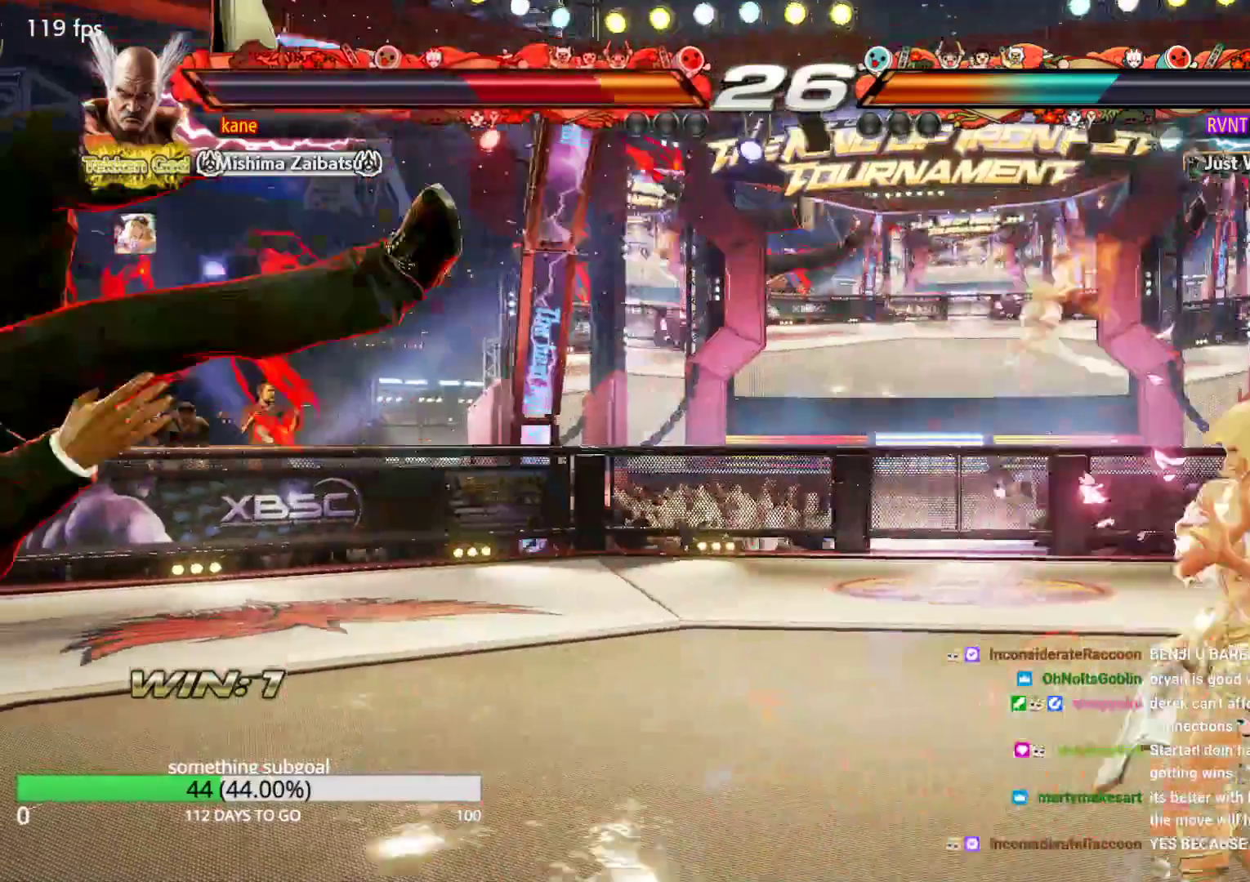
{"buttons": [], "left_stick": "center", "events": []}
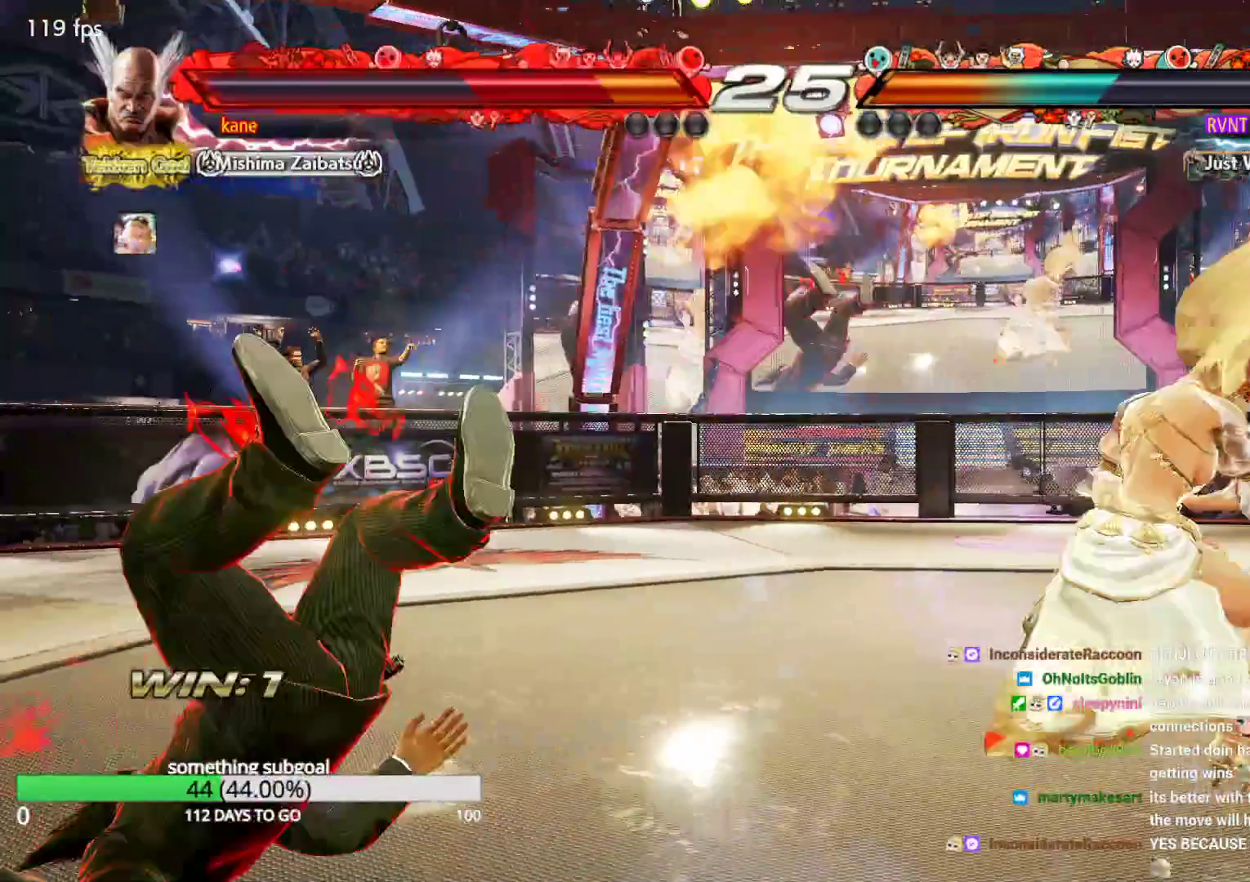
{"buttons": [], "left_stick": "center", "events": []}
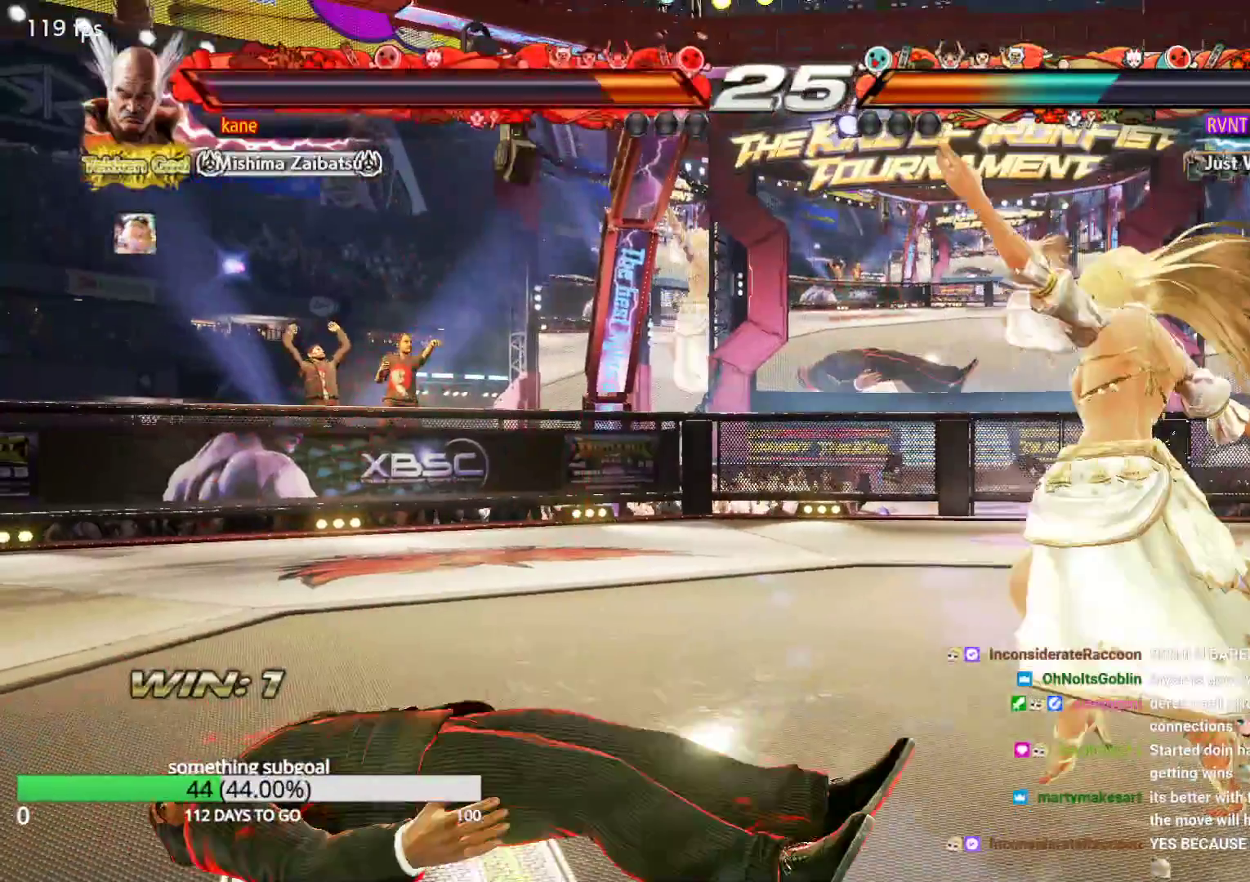
{"buttons": [], "left_stick": "center", "events": [[383, "left_stick", "up"], [467, "left_stick", "center"]]}
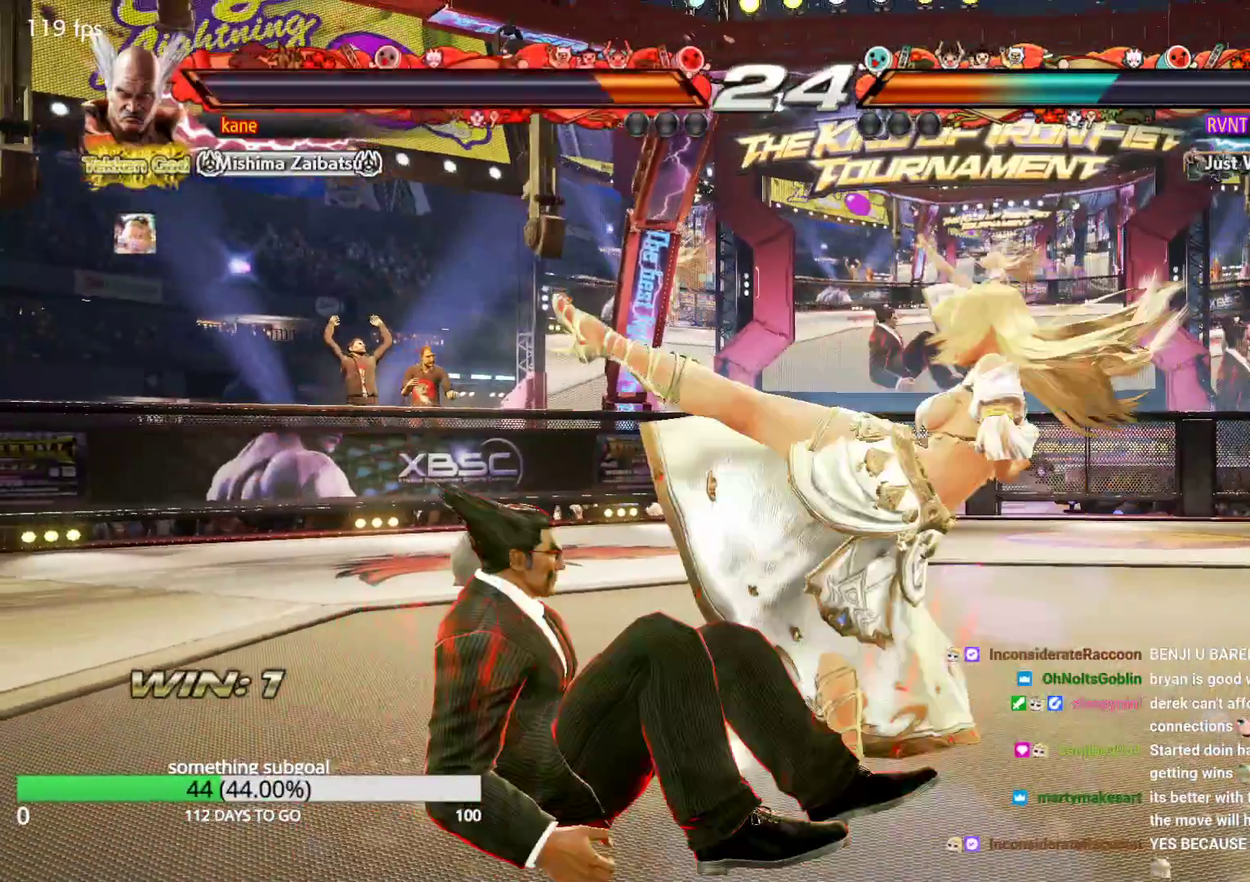
{"buttons": [], "left_stick": "left", "events": [[50, "left_stick", "left"], [383, "left_stick", "center"], [467, "left_stick", "left"]]}
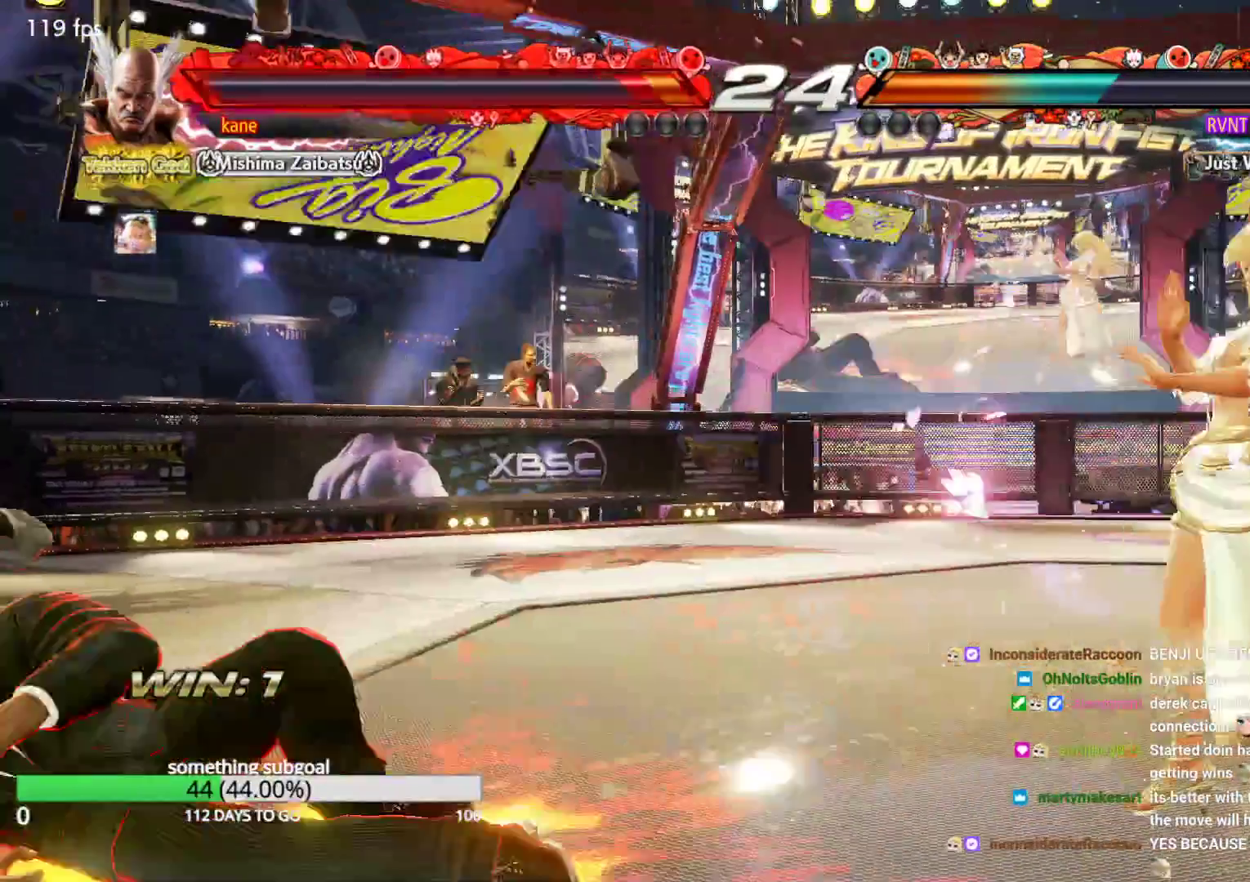
{"buttons": [], "left_stick": "left", "events": [[383, "left_stick", "center"], [467, "left_stick", "left"]]}
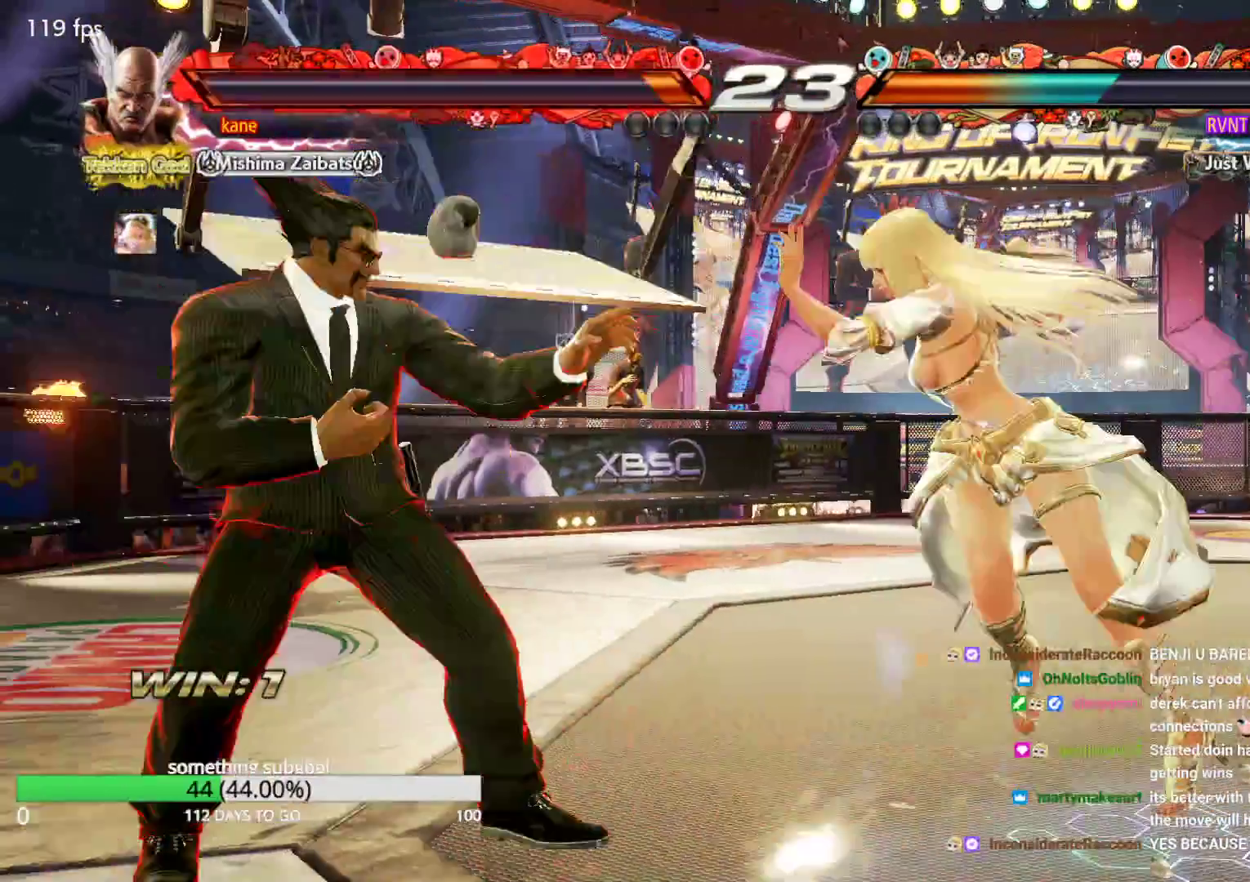
{"buttons": [], "left_stick": "center", "events": [[467, "left_stick", "center"]]}
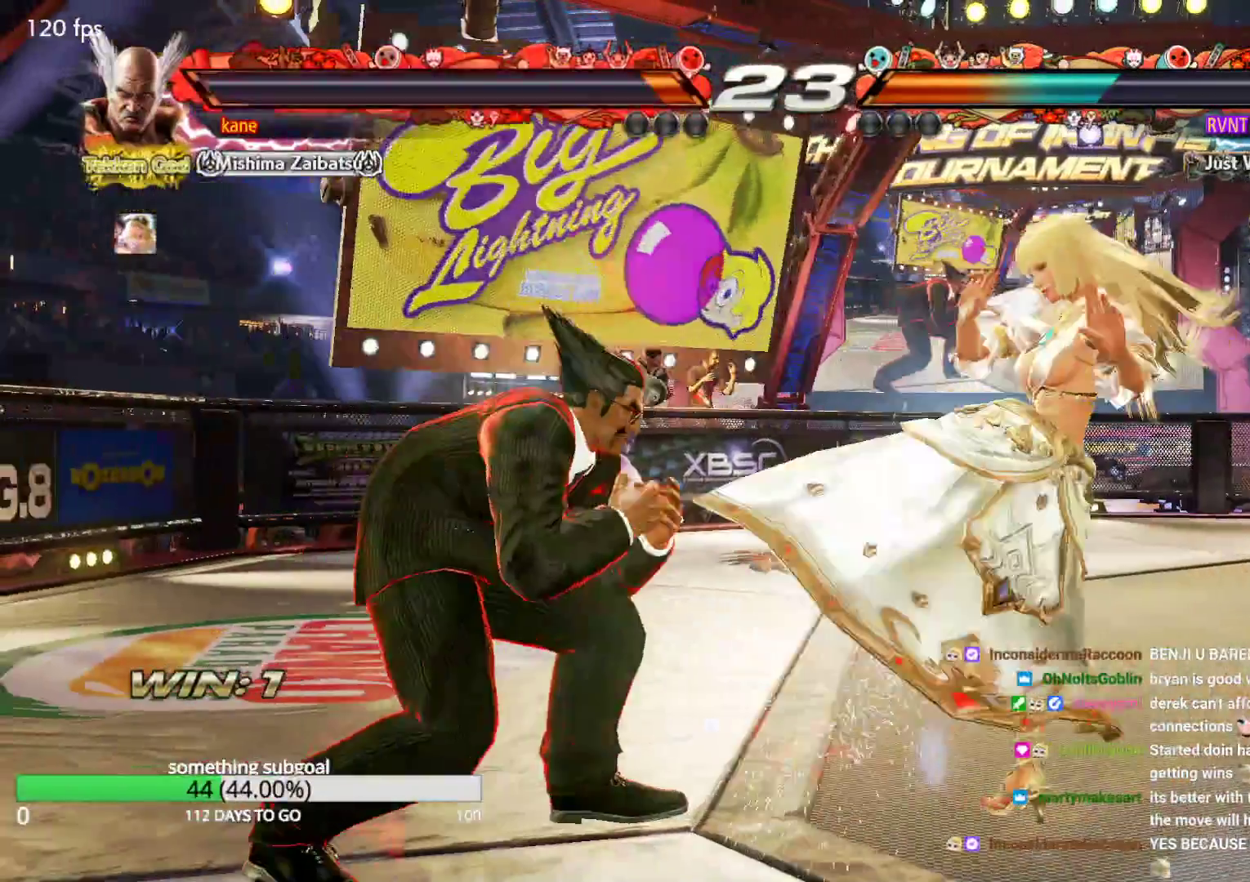
{"buttons": ["SQUARE"], "left_stick": "center", "events": [[133, "left_stick", "up-right"], [217, "CROSS", "down"], [300, "CIRCLE", "down"], [300, "CROSS", "up"], [383, "CIRCLE", "up"], [383, "left_stick", "center"], [467, "SQUARE", "down"]]}
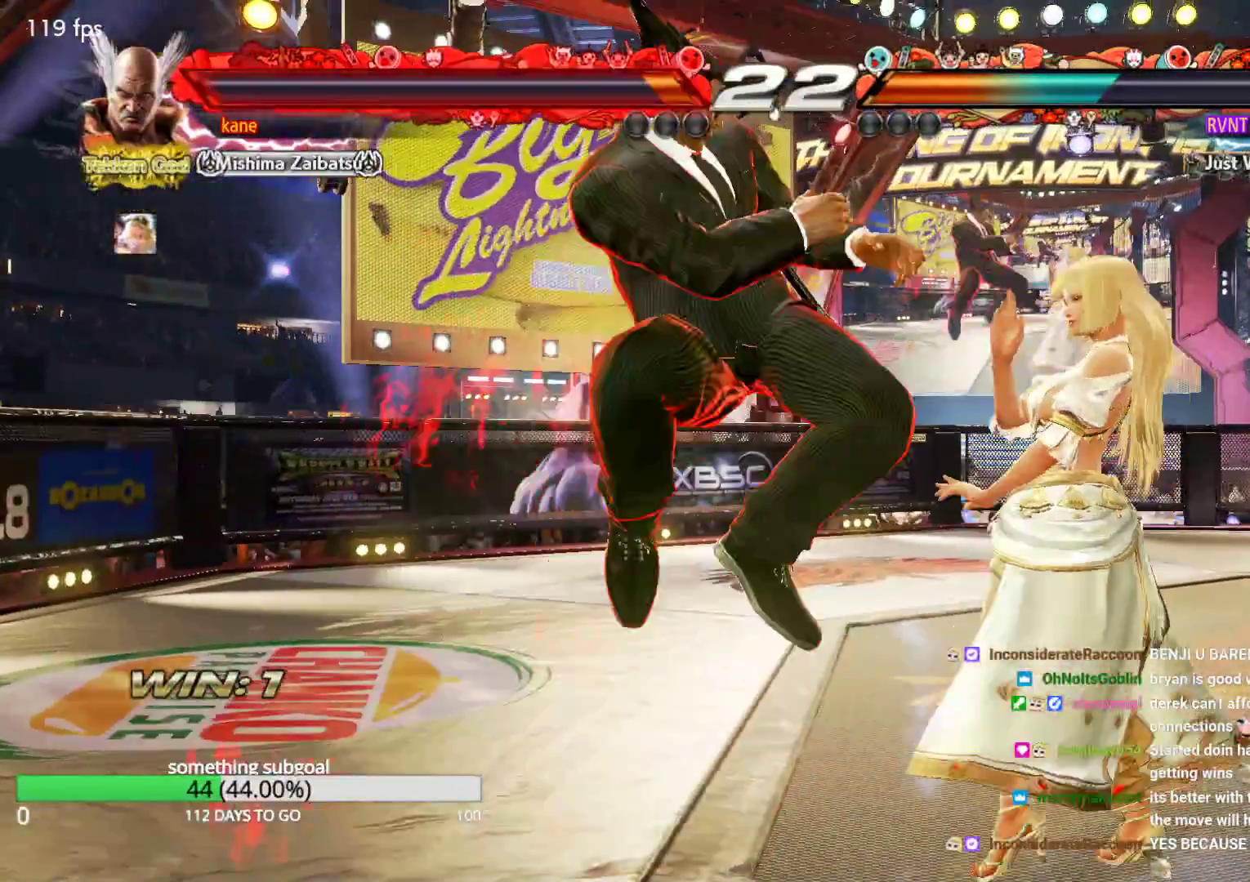
{"buttons": [], "left_stick": "center", "events": [[50, "SQUARE", "up"], [50, "TRIANGLE", "down"], [133, "SQUARE", "down"], [467, "SQUARE", "up"], [467, "TRIANGLE", "up"]]}
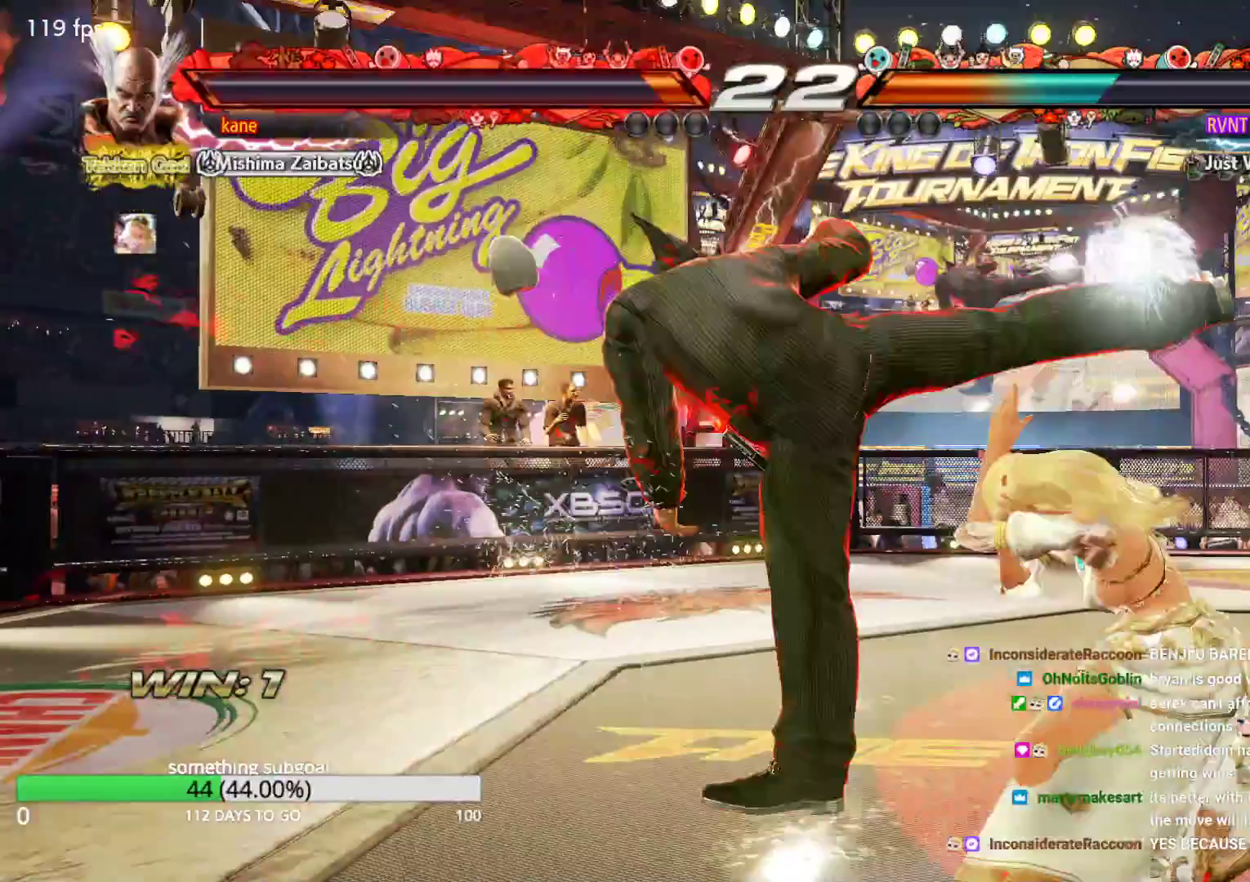
{"buttons": [], "left_stick": "right", "events": [[383, "left_stick", "right"]]}